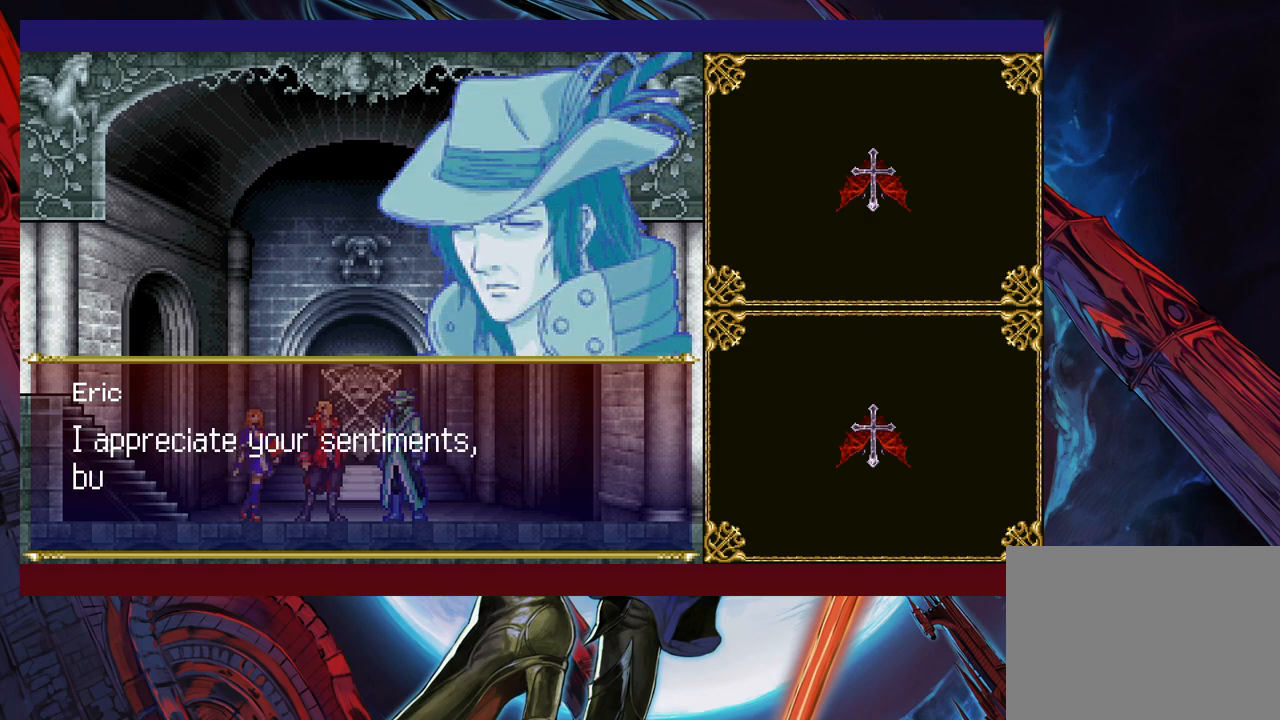
Gameplay with a controller (Xbox layout); each line is a JSON object with the inputs held at the frame after it. "events" lists button and stick changes between this image and that frame as [ms after this image, input, new state], when the widget could be followed in between. Not read: L2 R2 right_stick.
{"buttons": [], "left_stick": "center", "events": []}
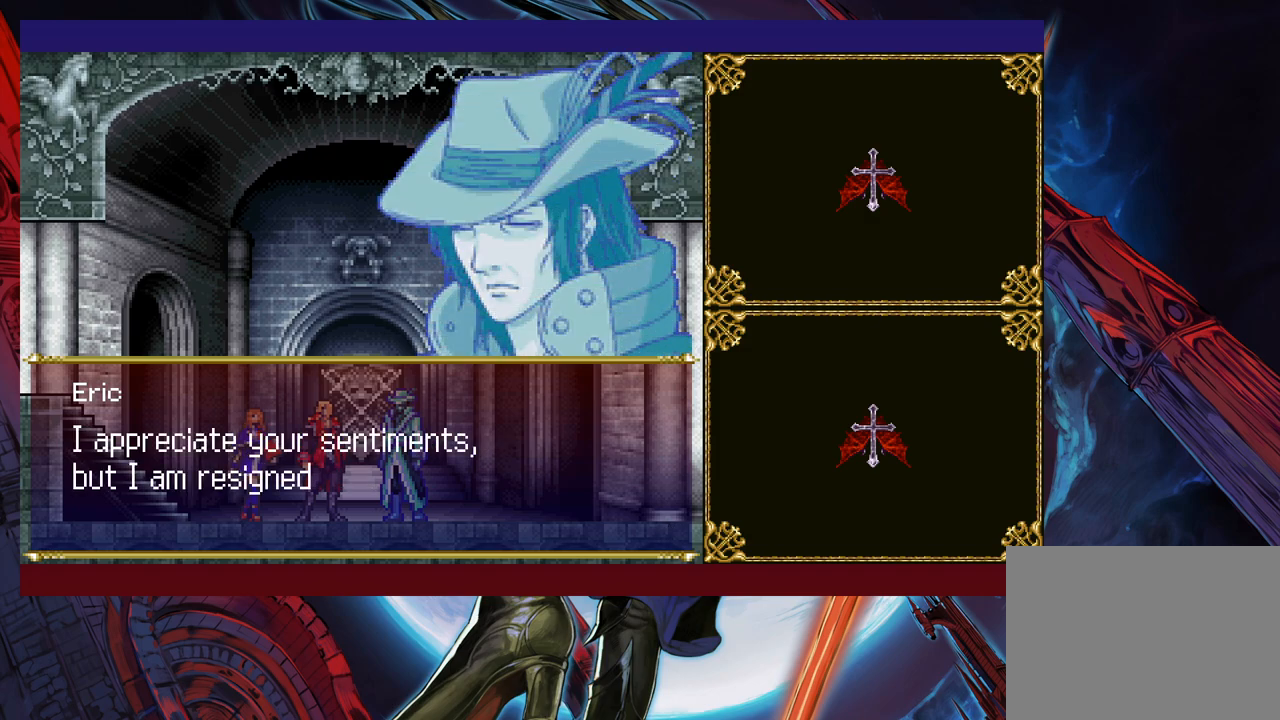
{"buttons": [], "left_stick": "center", "events": []}
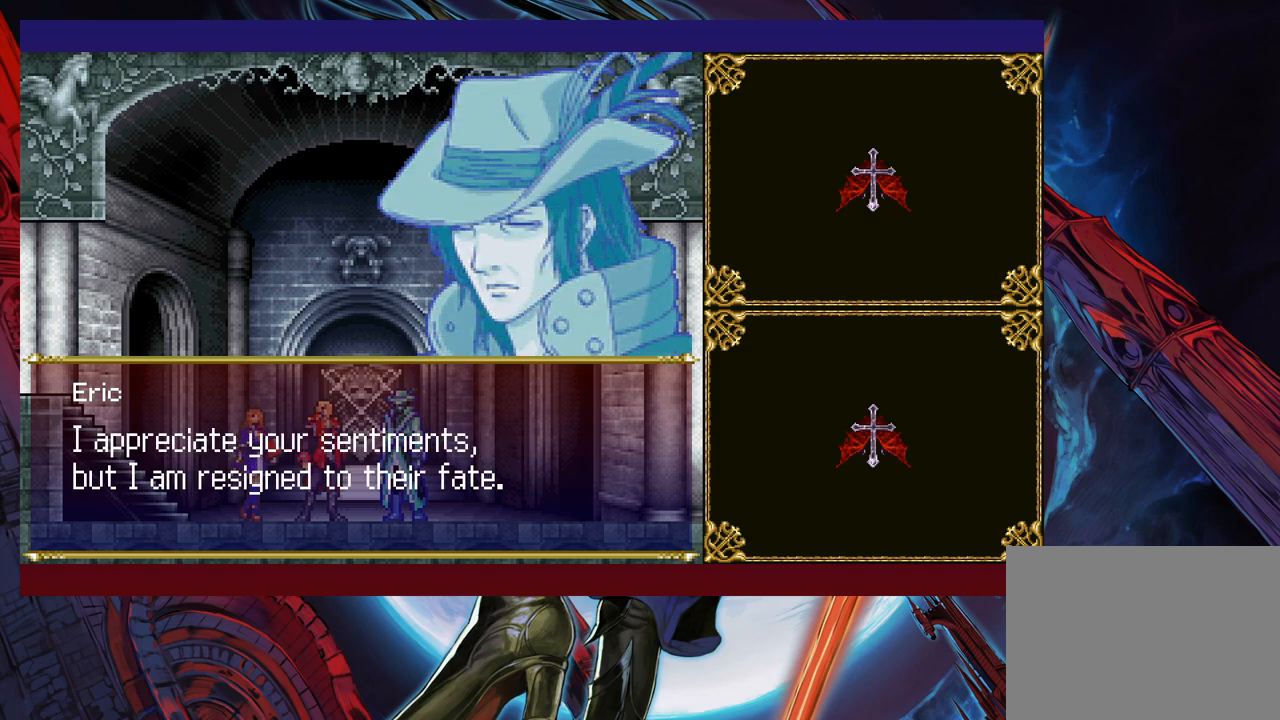
{"buttons": [], "left_stick": "right", "events": [[383, "left_stick", "right"]]}
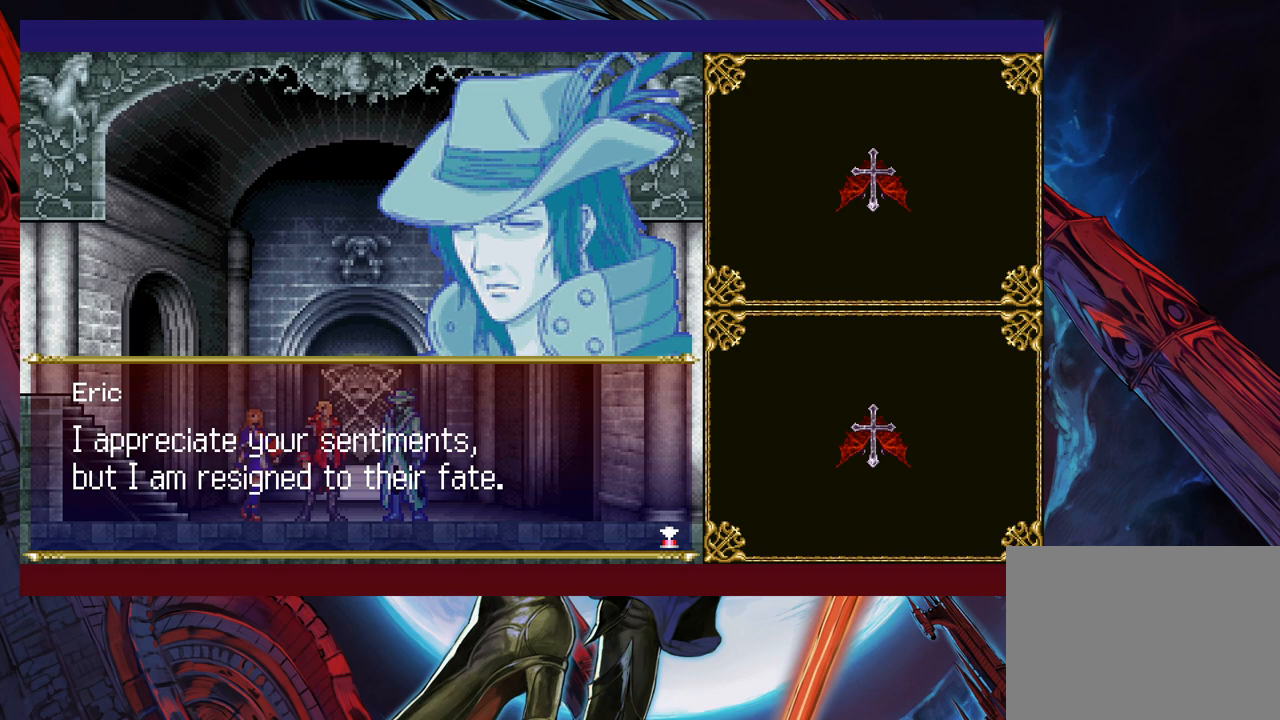
{"buttons": [], "left_stick": "right", "events": [[117, "A", "down"], [217, "A", "up"]]}
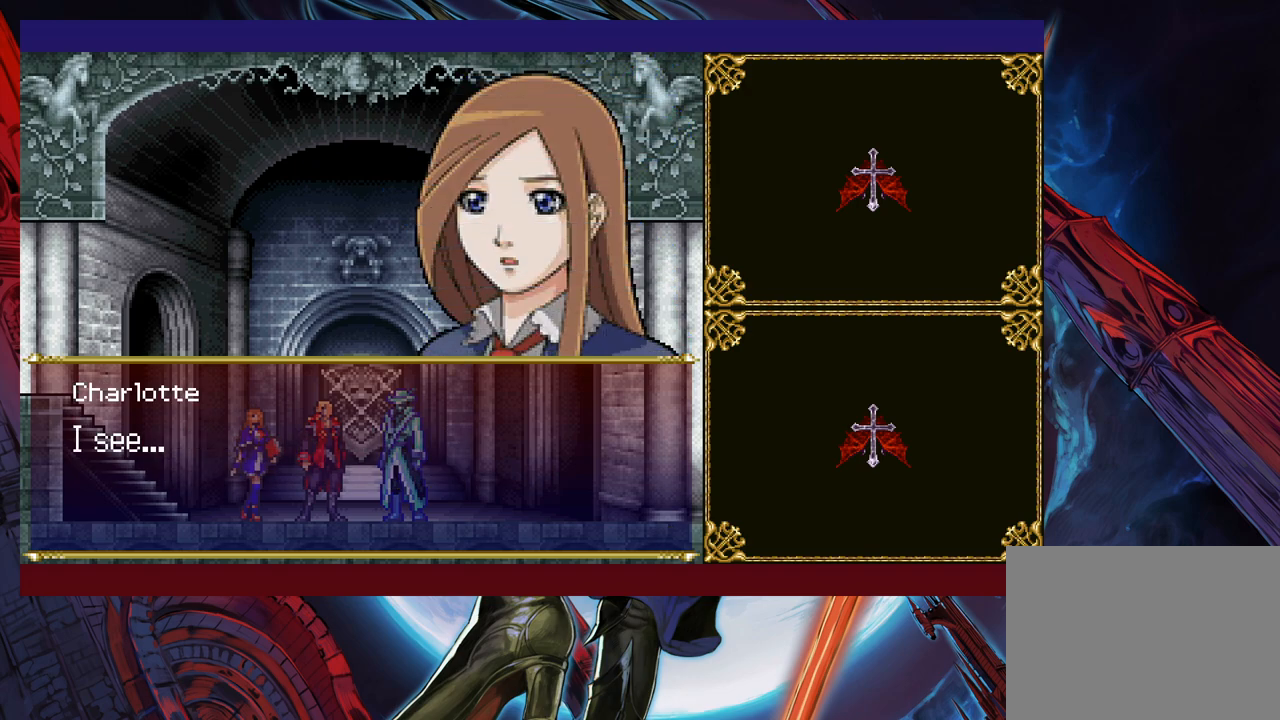
{"buttons": ["A"], "left_stick": "left", "events": [[383, "left_stick", "center"], [417, "A", "down"], [467, "left_stick", "left"]]}
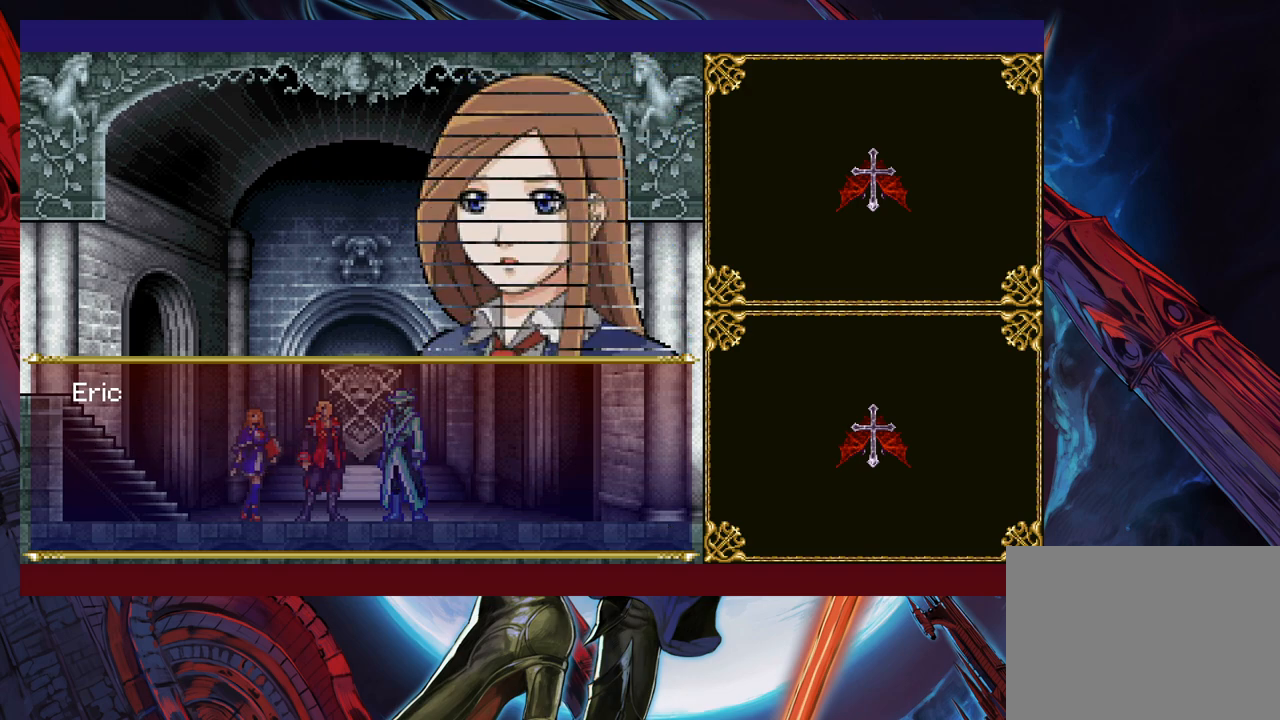
{"buttons": [], "left_stick": "left", "events": [[17, "A", "up"]]}
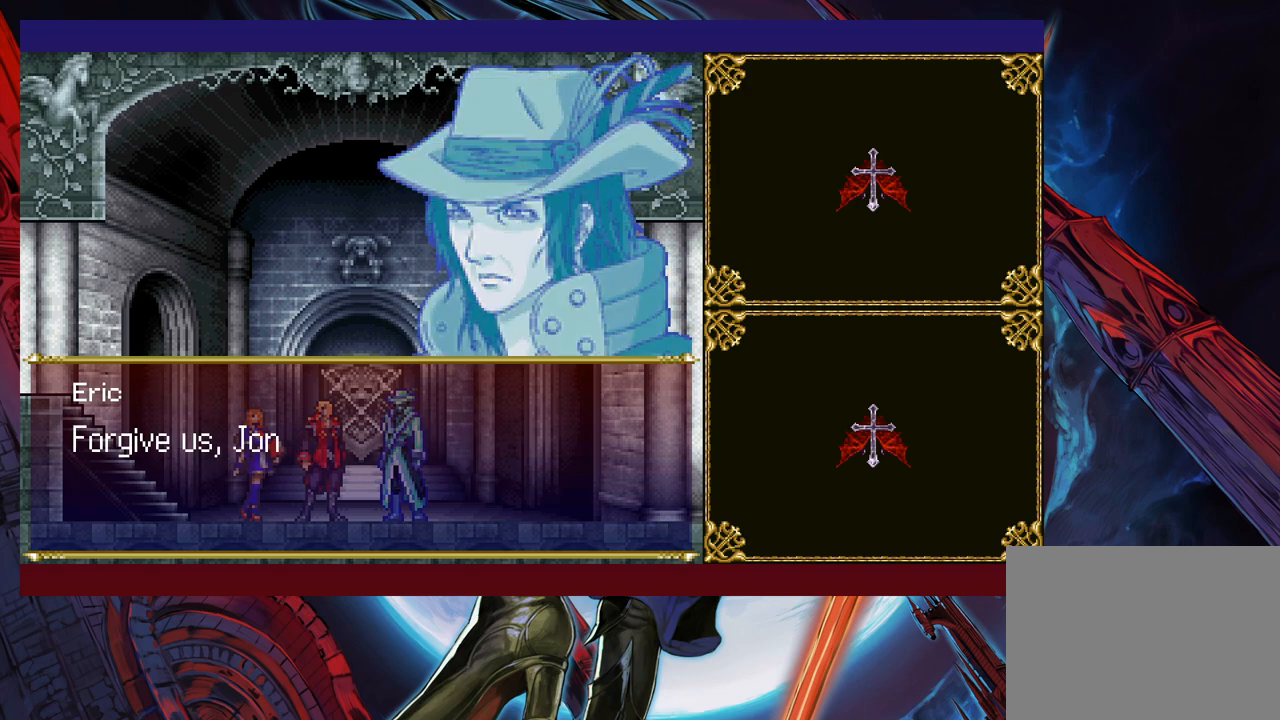
{"buttons": [], "left_stick": "left", "events": [[83, "A", "down"], [217, "A", "up"]]}
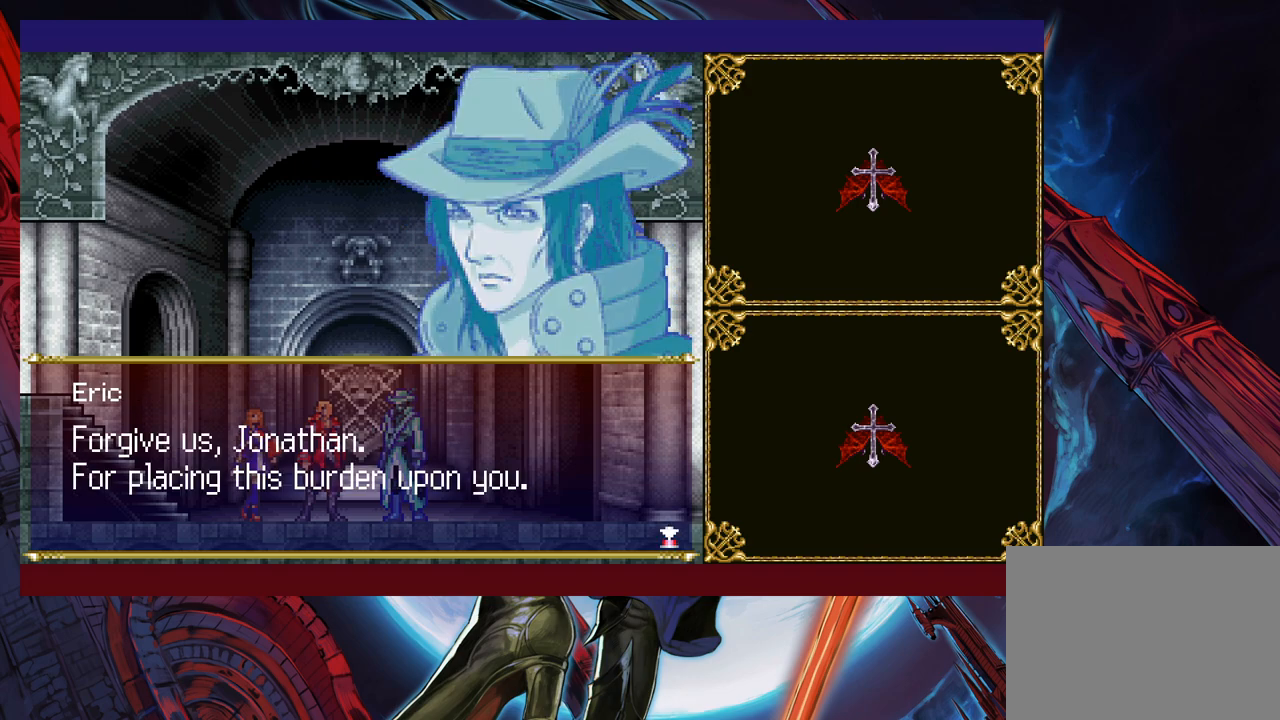
{"buttons": [], "left_stick": "left", "events": []}
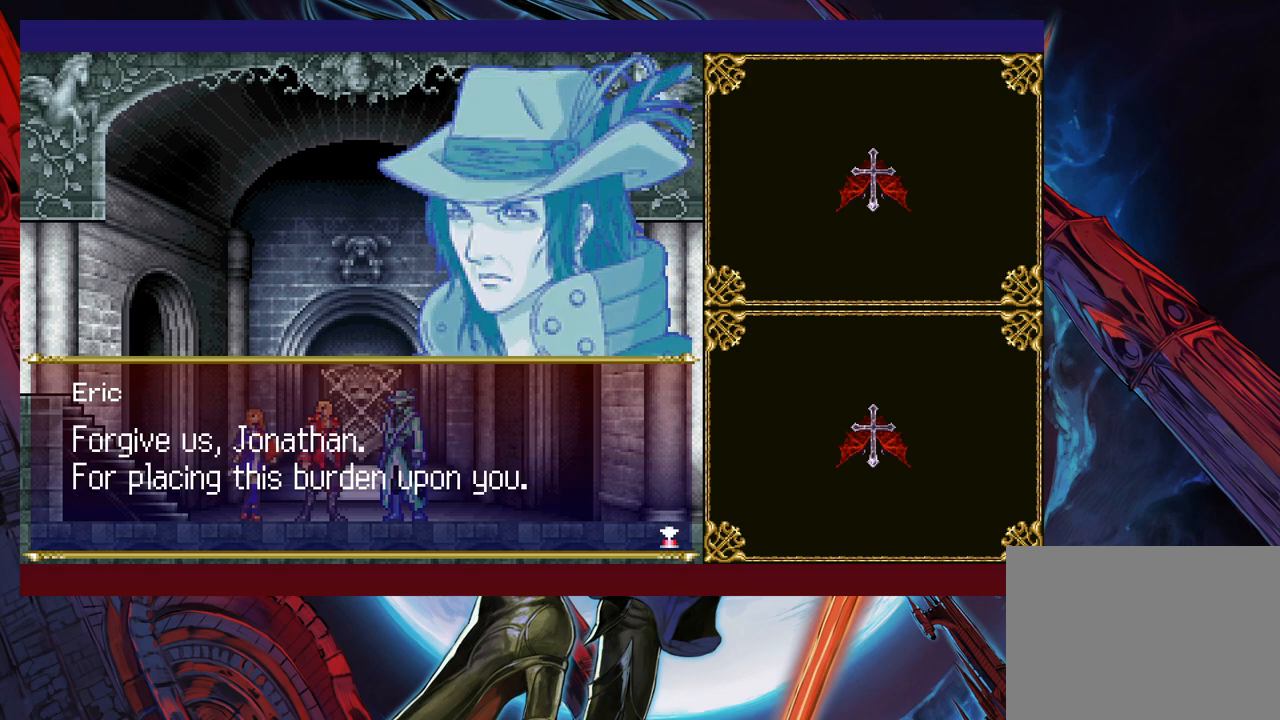
{"buttons": [], "left_stick": "center", "events": [[433, "left_stick", "center"]]}
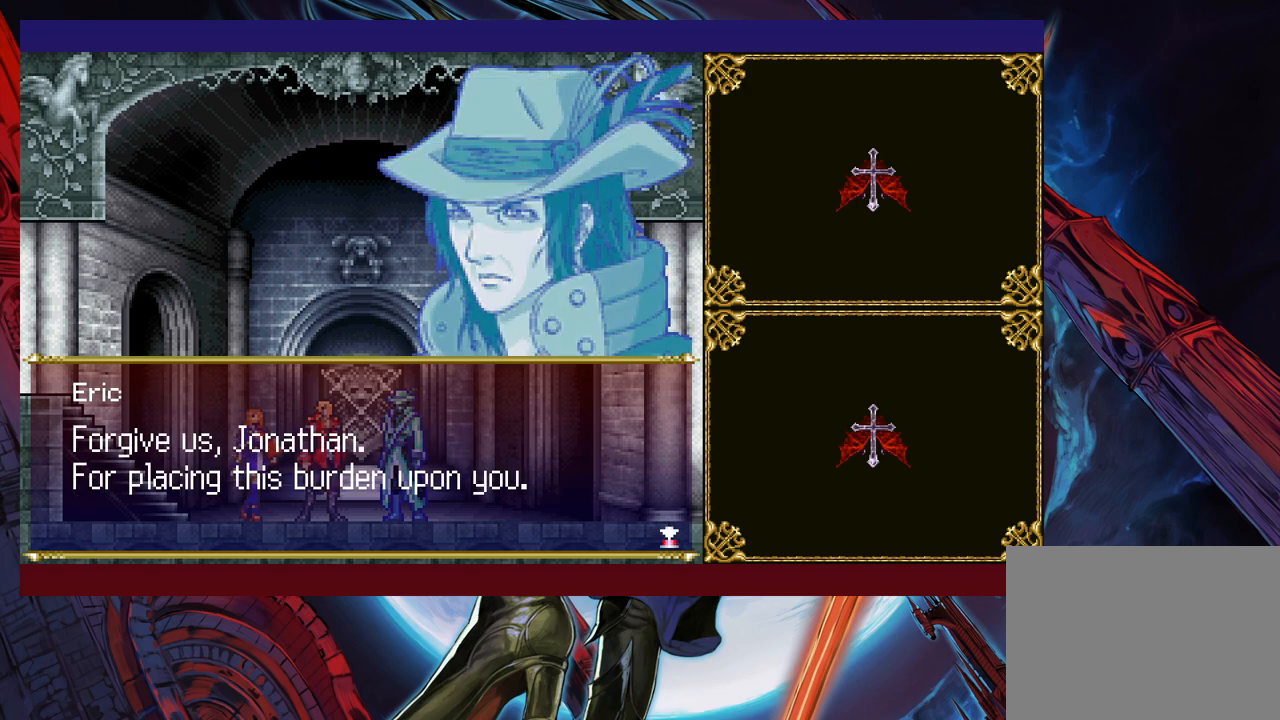
{"buttons": ["A"], "left_stick": "center", "events": [[483, "A", "down"]]}
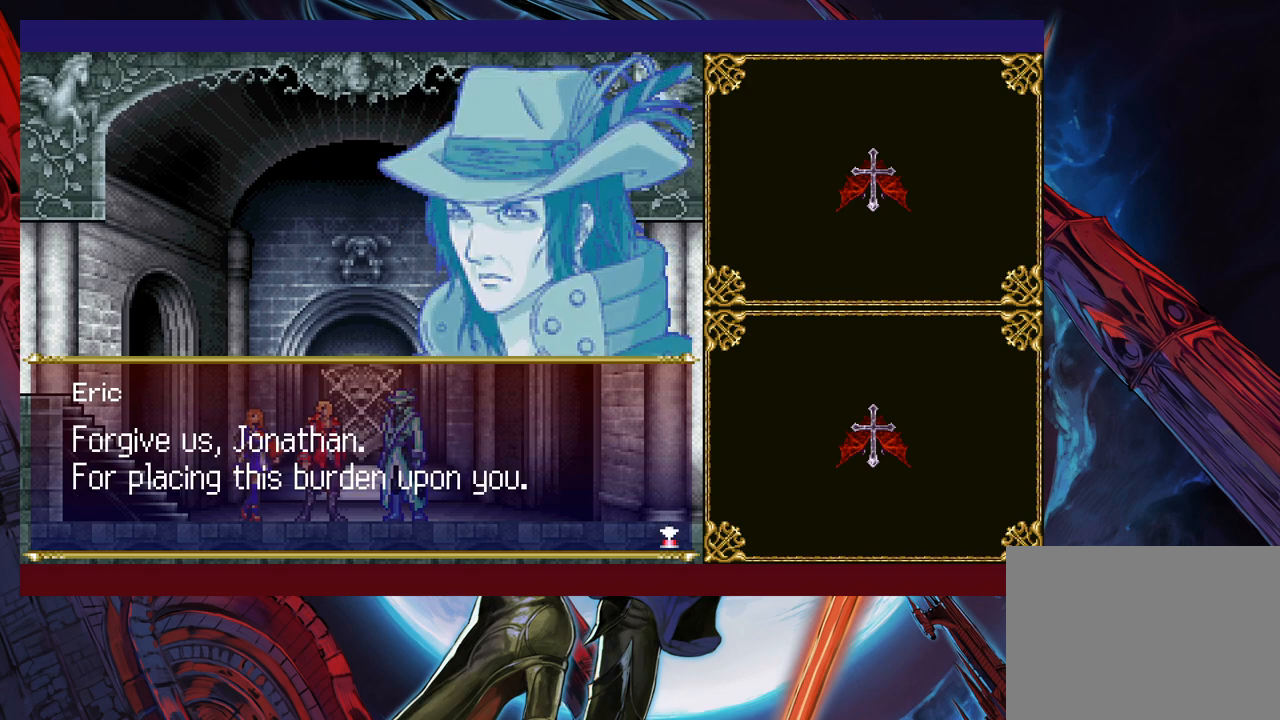
{"buttons": [], "left_stick": "left", "events": [[17, "left_stick", "left"], [67, "A", "up"]]}
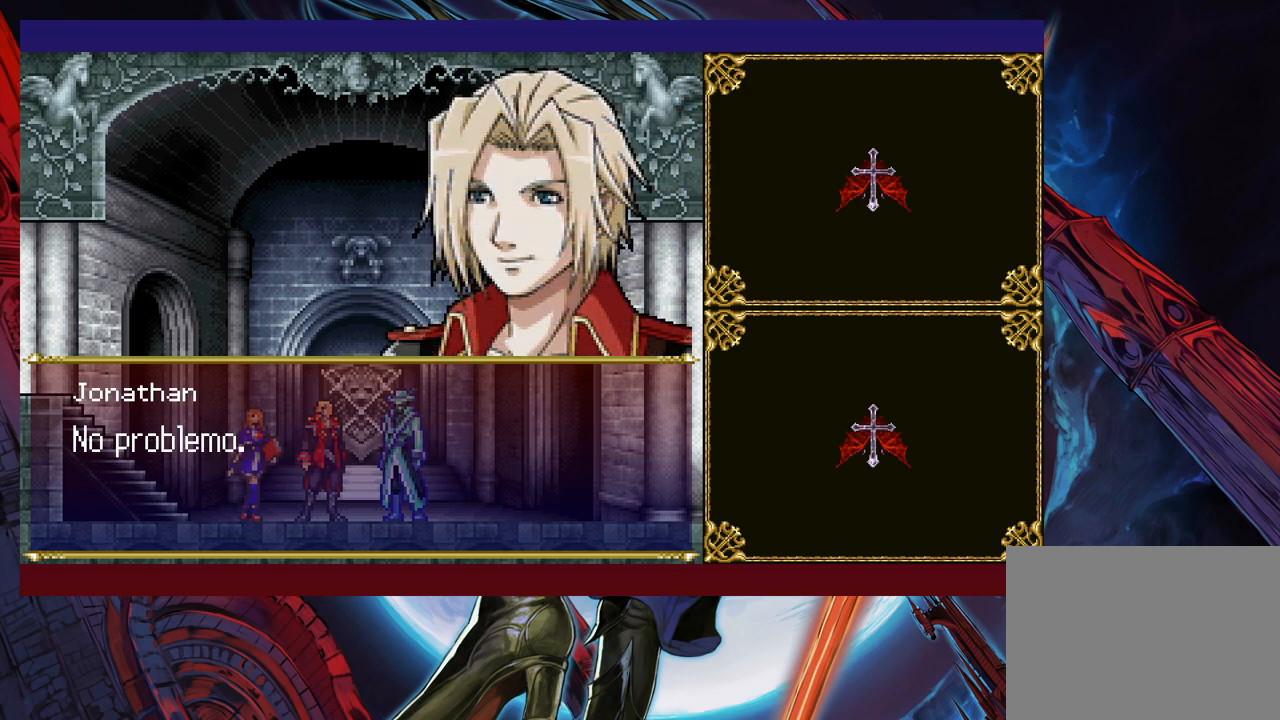
{"buttons": [], "left_stick": "center", "events": [[167, "left_stick", "center"]]}
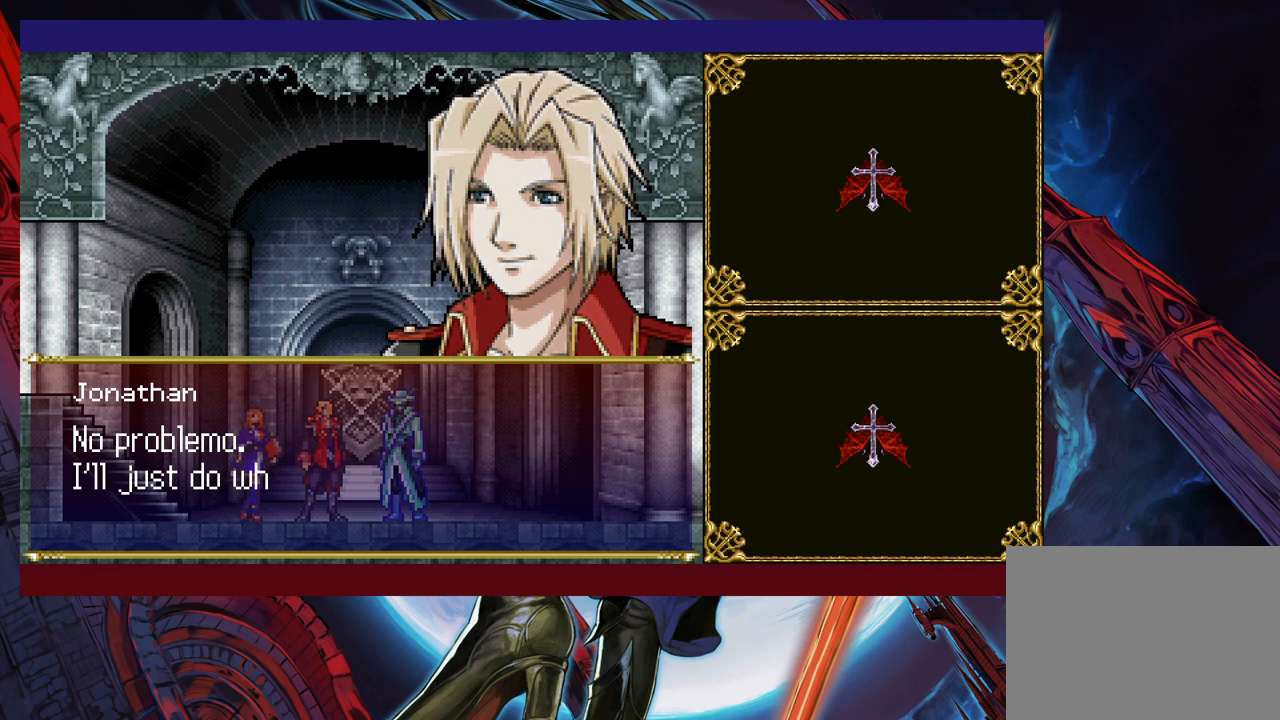
{"buttons": [], "left_stick": "left", "events": [[83, "left_stick", "left"]]}
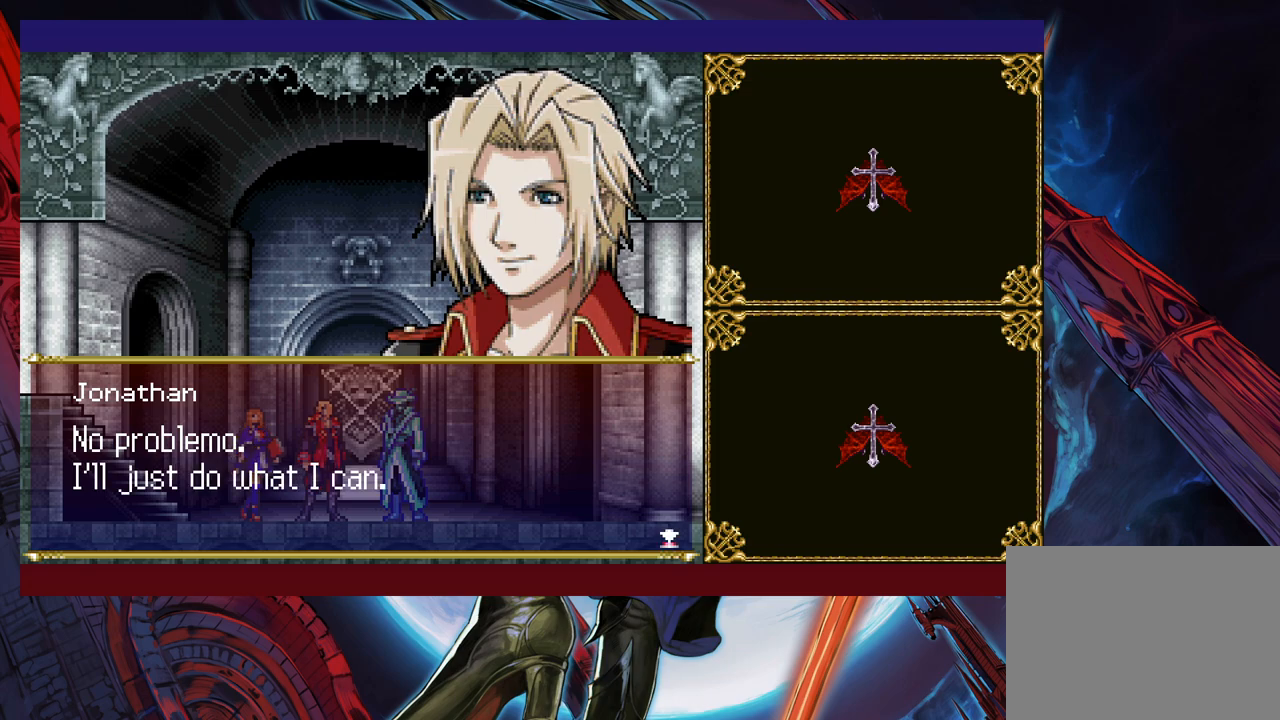
{"buttons": ["A"], "left_stick": "left", "events": [[433, "A", "down"]]}
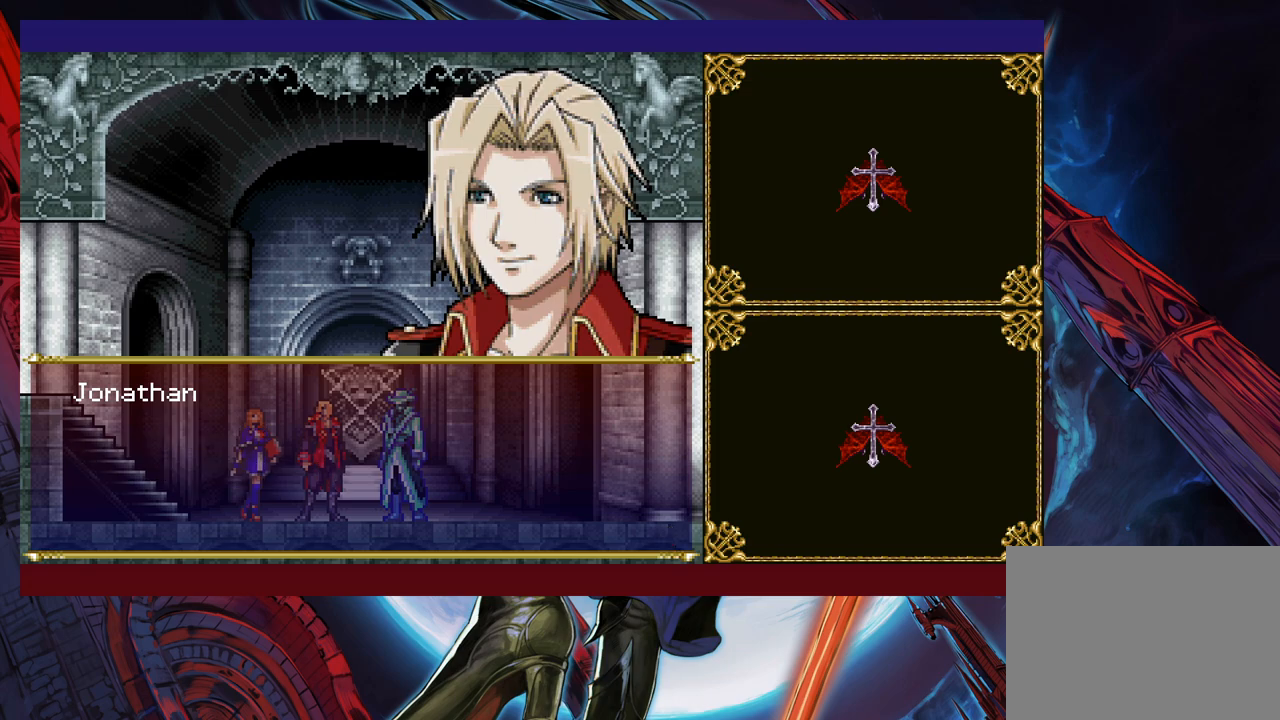
{"buttons": [], "left_stick": "right", "events": [[33, "A", "up"], [333, "left_stick", "center"], [417, "left_stick", "right"]]}
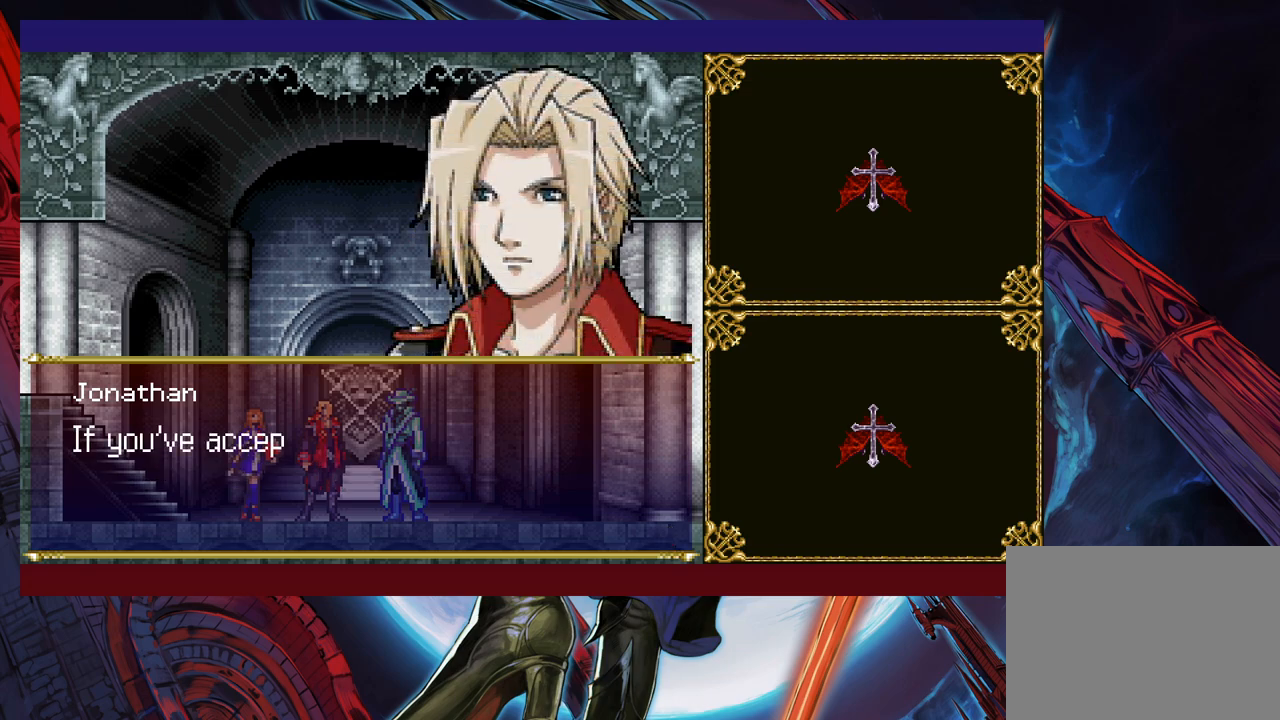
{"buttons": [], "left_stick": "right", "events": []}
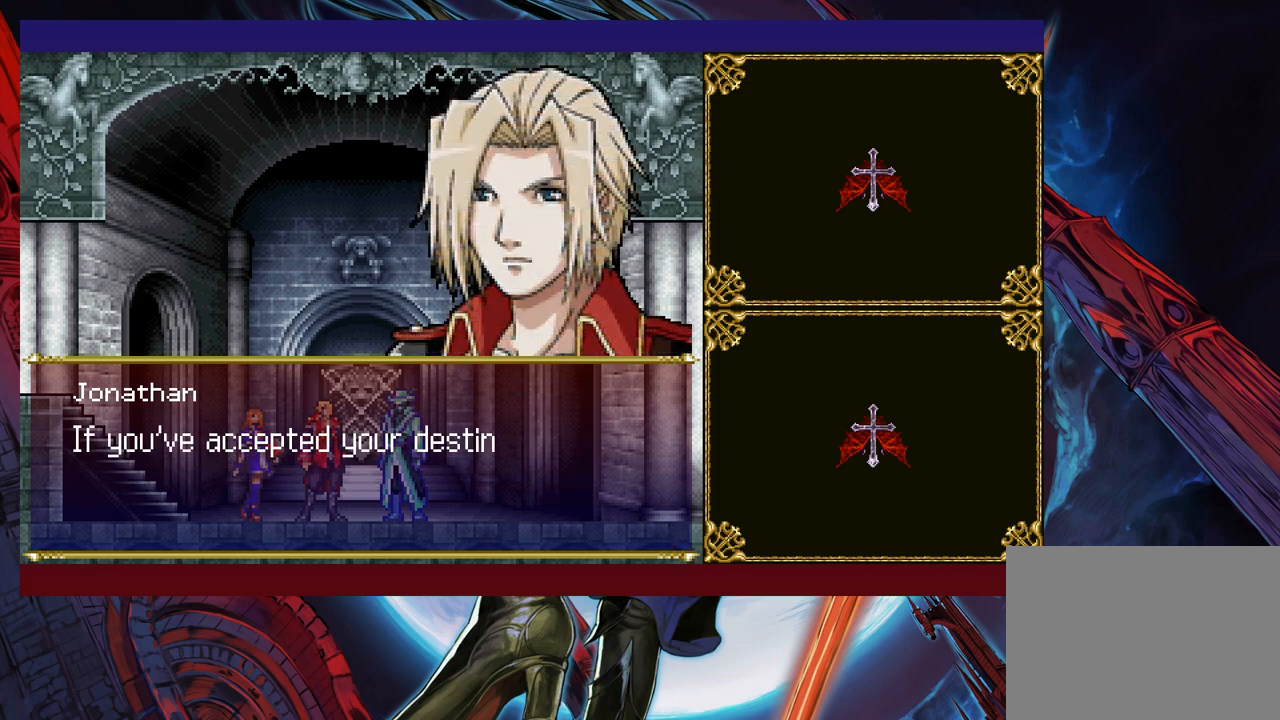
{"buttons": ["A"], "left_stick": "right", "events": [[433, "A", "down"]]}
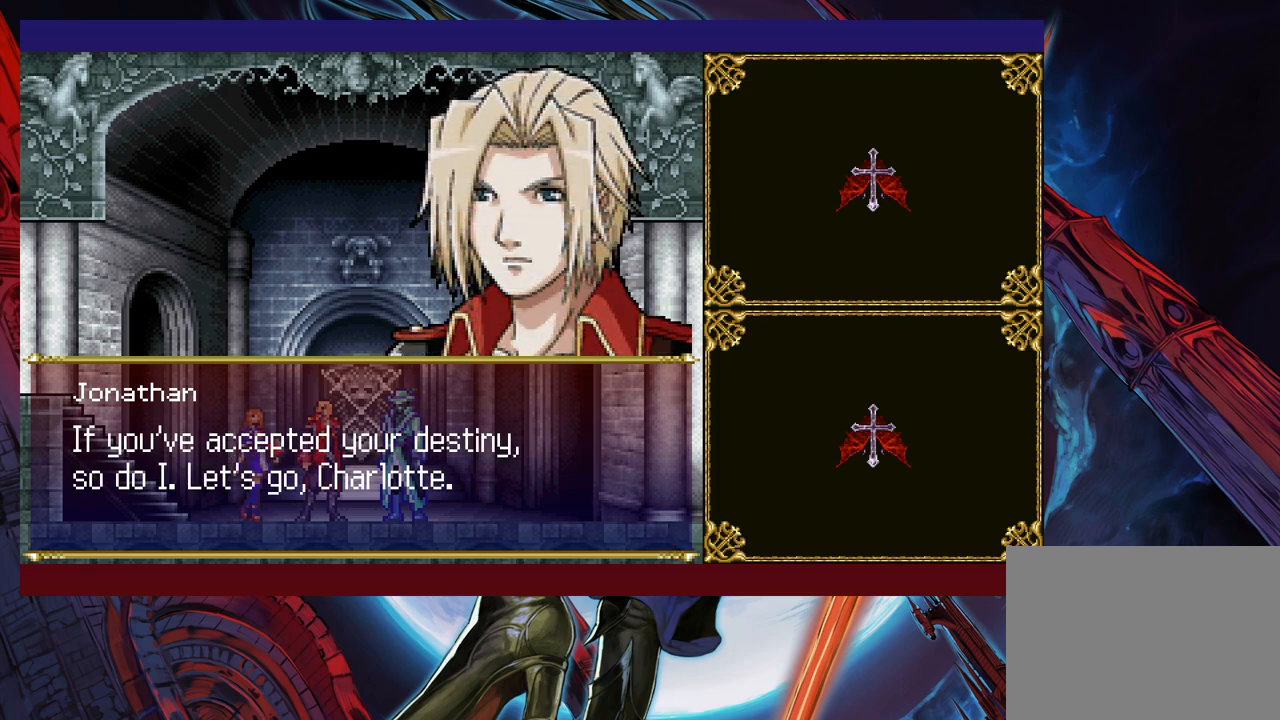
{"buttons": [], "left_stick": "right", "events": [[67, "A", "up"]]}
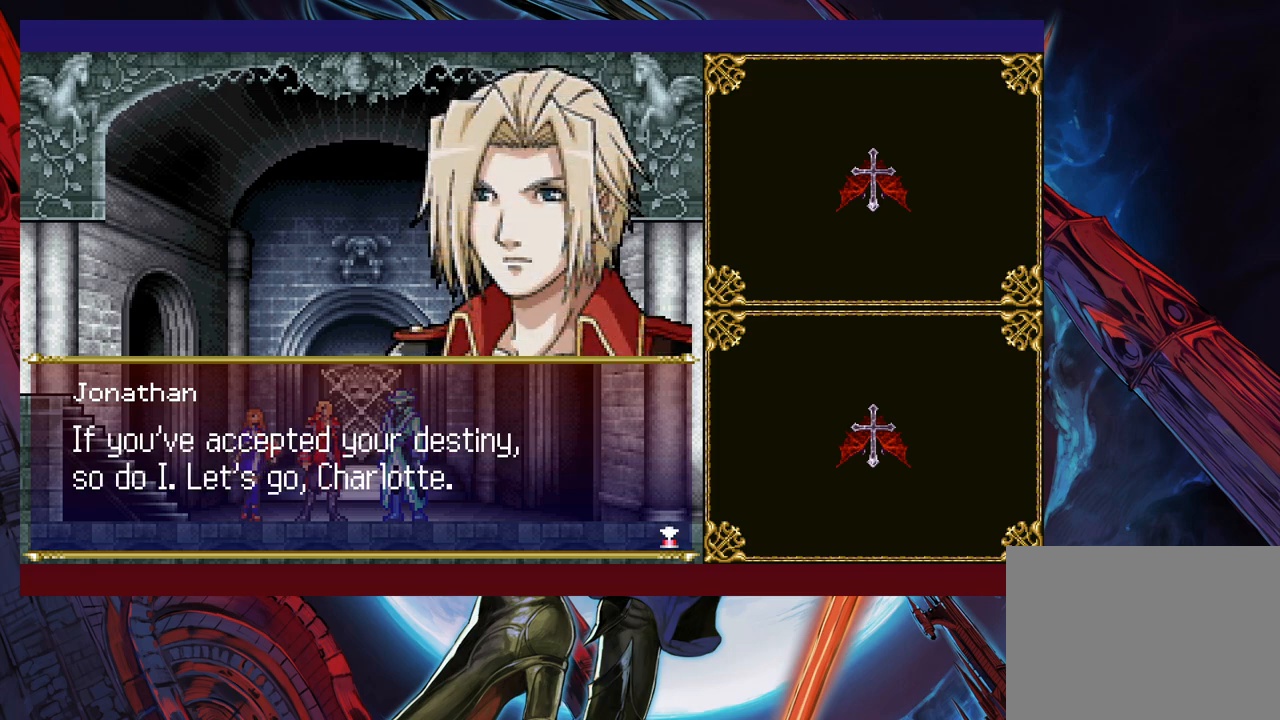
{"buttons": [], "left_stick": "right", "events": [[167, "A", "down"], [267, "A", "up"]]}
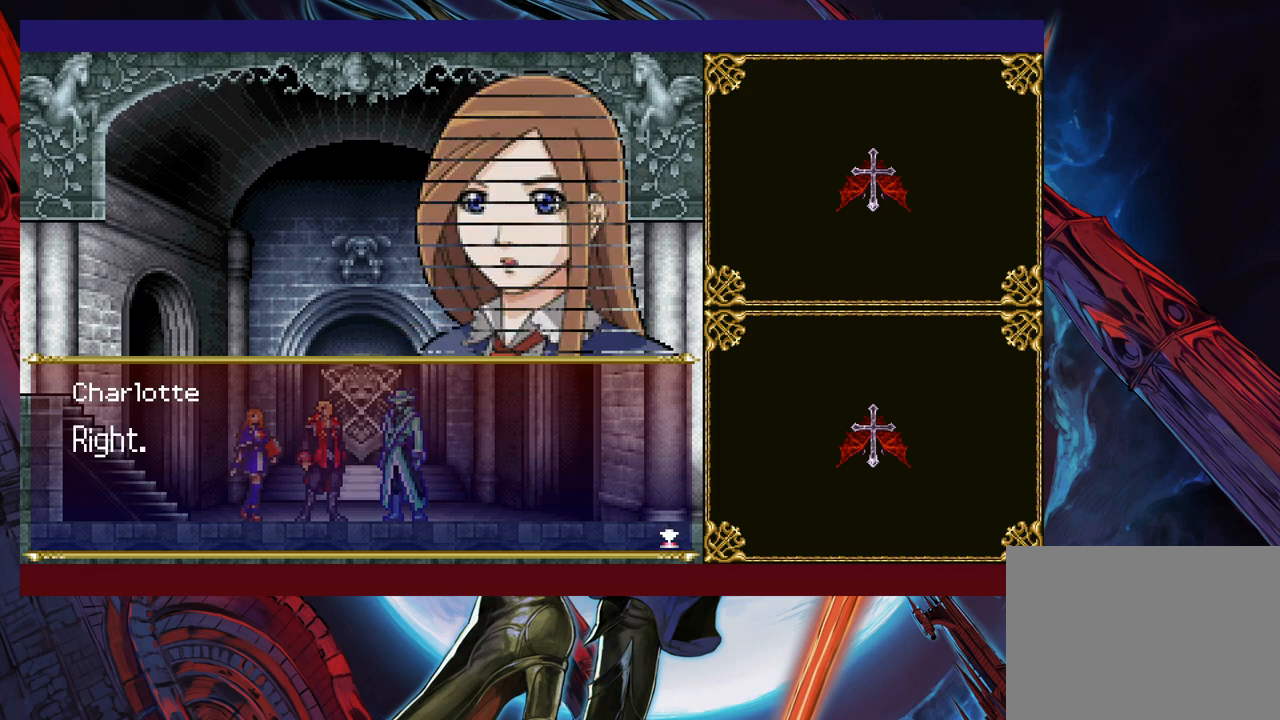
{"buttons": [], "left_stick": "right", "events": [[117, "A", "down"], [217, "A", "up"]]}
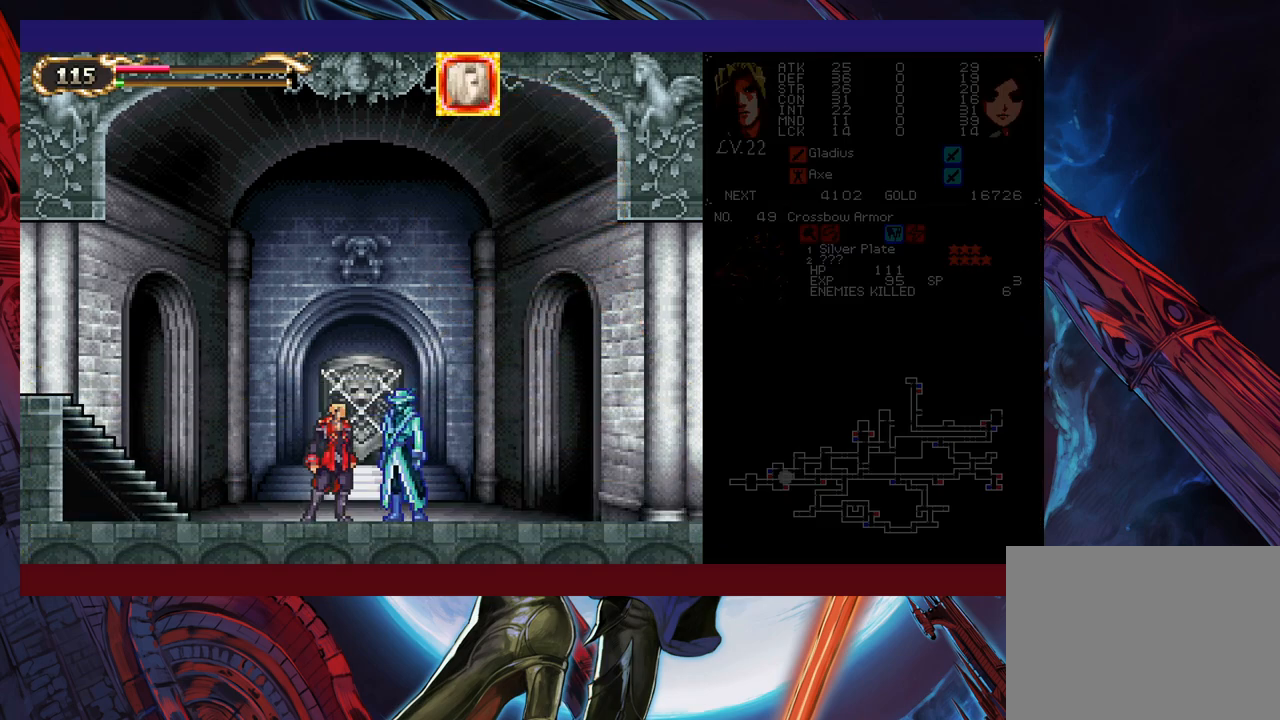
{"buttons": [], "left_stick": "right", "events": [[217, "Y", "down"], [217, "left_stick", "left"], [267, "B", "down"], [283, "Y", "up"], [317, "left_stick", "right"], [333, "B", "up"]]}
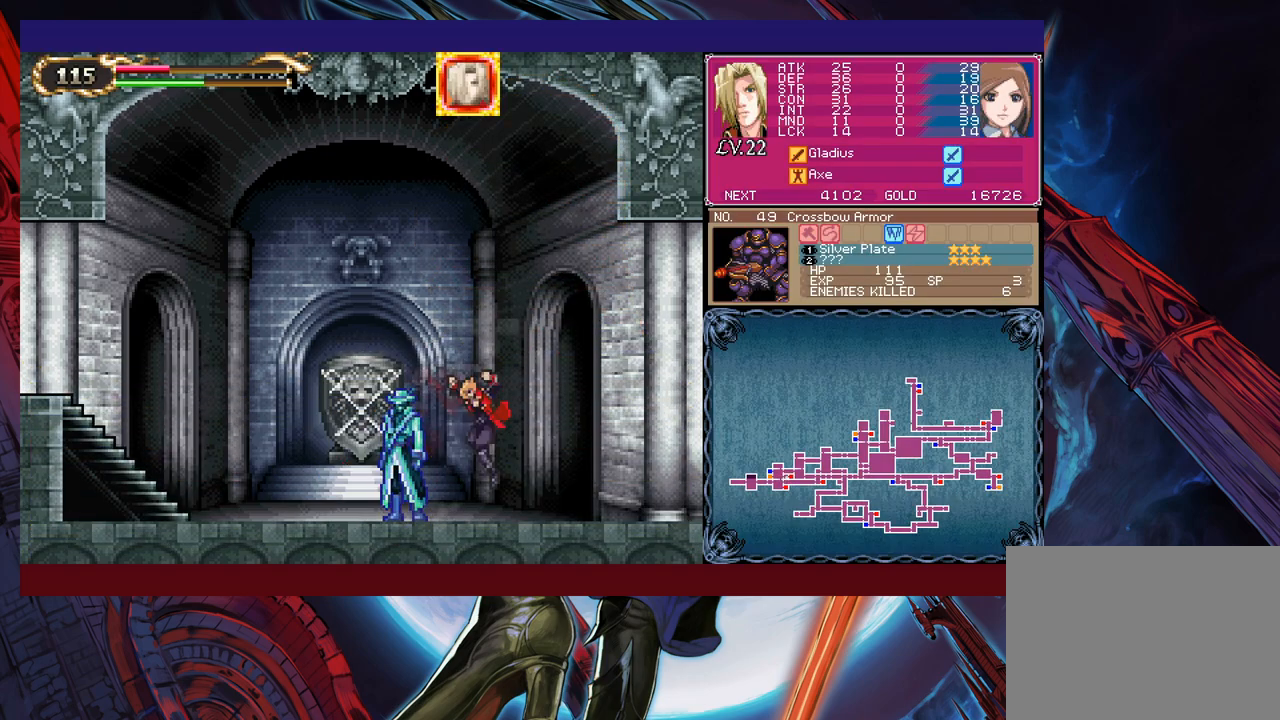
{"buttons": ["B"], "left_stick": "down-right", "events": [[217, "Y", "down"], [217, "left_stick", "left"], [233, "B", "down"], [267, "Y", "up"], [317, "B", "up"], [317, "left_stick", "down-right"], [383, "B", "down"], [417, "B", "up"], [467, "B", "down"]]}
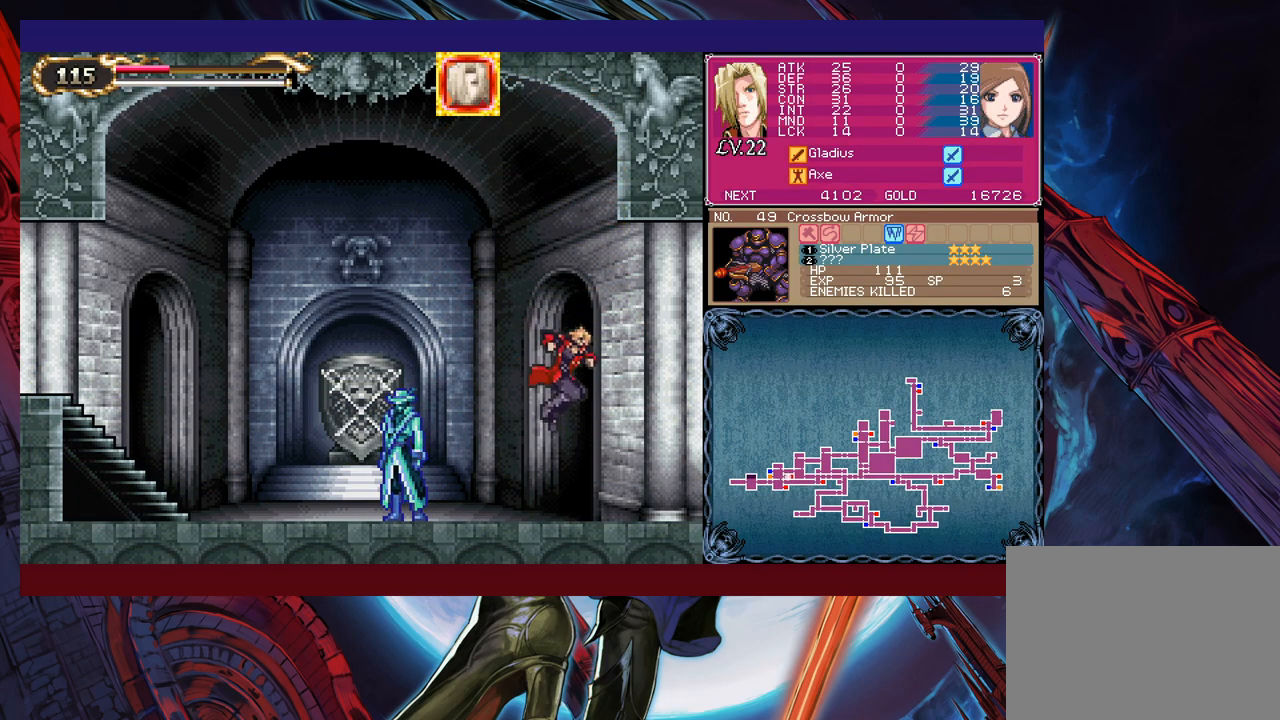
{"buttons": [], "left_stick": "down-right", "events": [[17, "B", "up"], [183, "left_stick", "left"], [217, "Y", "down"], [267, "B", "down"], [267, "Y", "up"], [317, "left_stick", "down-right"], [333, "B", "up"]]}
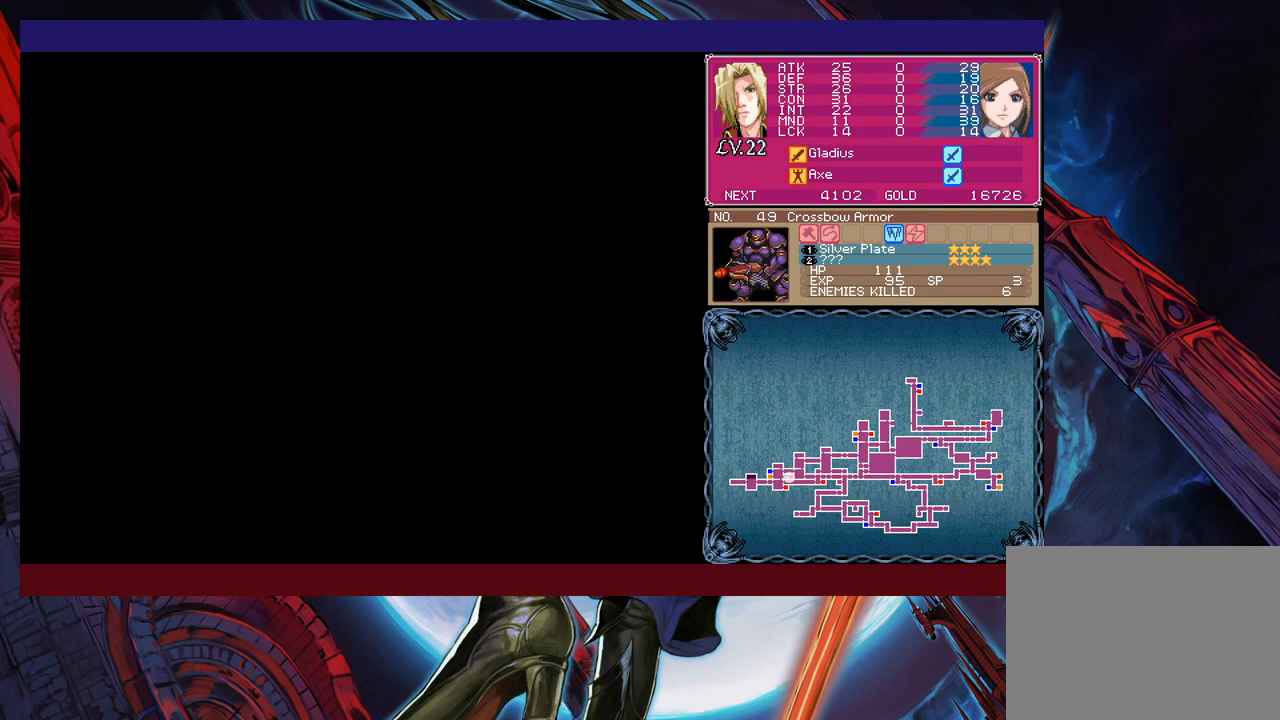
{"buttons": [], "left_stick": "down-right", "events": [[317, "left_stick", "left"], [333, "Y", "down"], [367, "B", "down"], [383, "Y", "up"], [417, "left_stick", "down-right"], [467, "B", "up"]]}
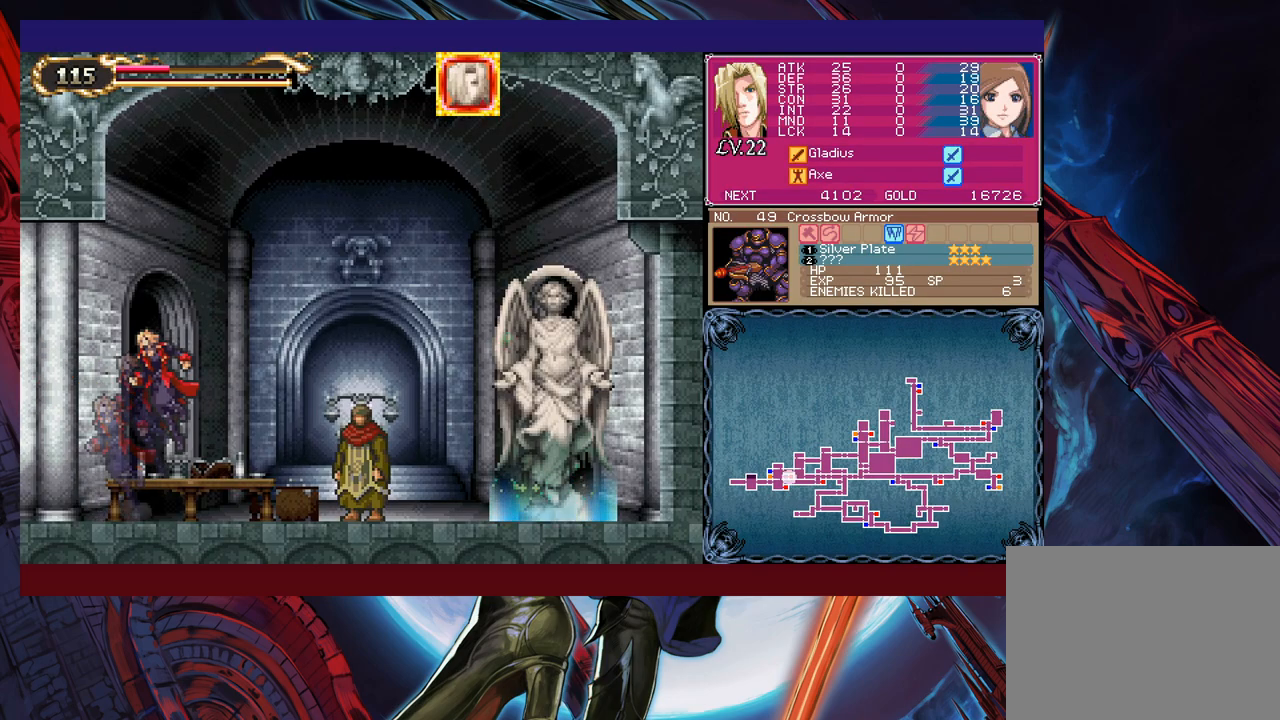
{"buttons": [], "left_stick": "down-right", "events": [[33, "B", "down"], [83, "B", "up"], [133, "B", "down"], [217, "B", "up"], [267, "left_stick", "left"], [317, "Y", "down"], [333, "B", "down"], [367, "Y", "up"], [367, "left_stick", "down-right"], [467, "B", "up"]]}
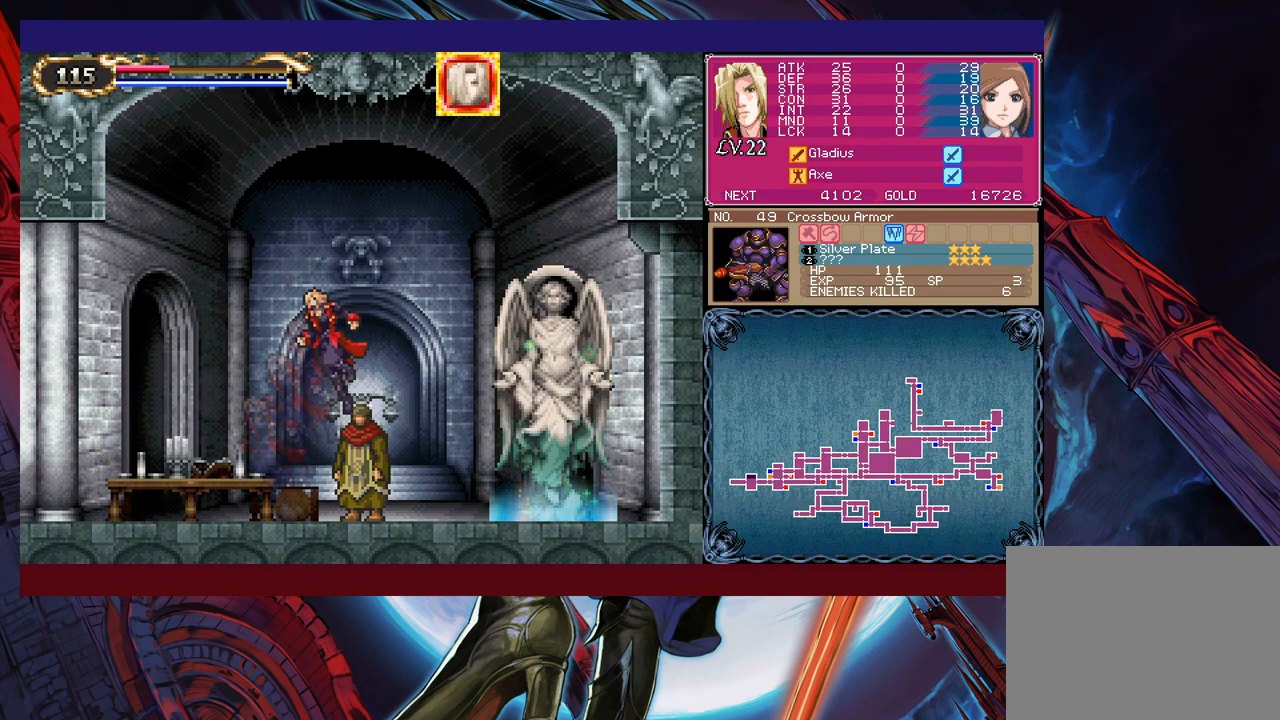
{"buttons": [], "left_stick": "center", "events": [[67, "B", "down"], [167, "B", "up"], [183, "B", "down"], [317, "B", "up"], [483, "left_stick", "center"]]}
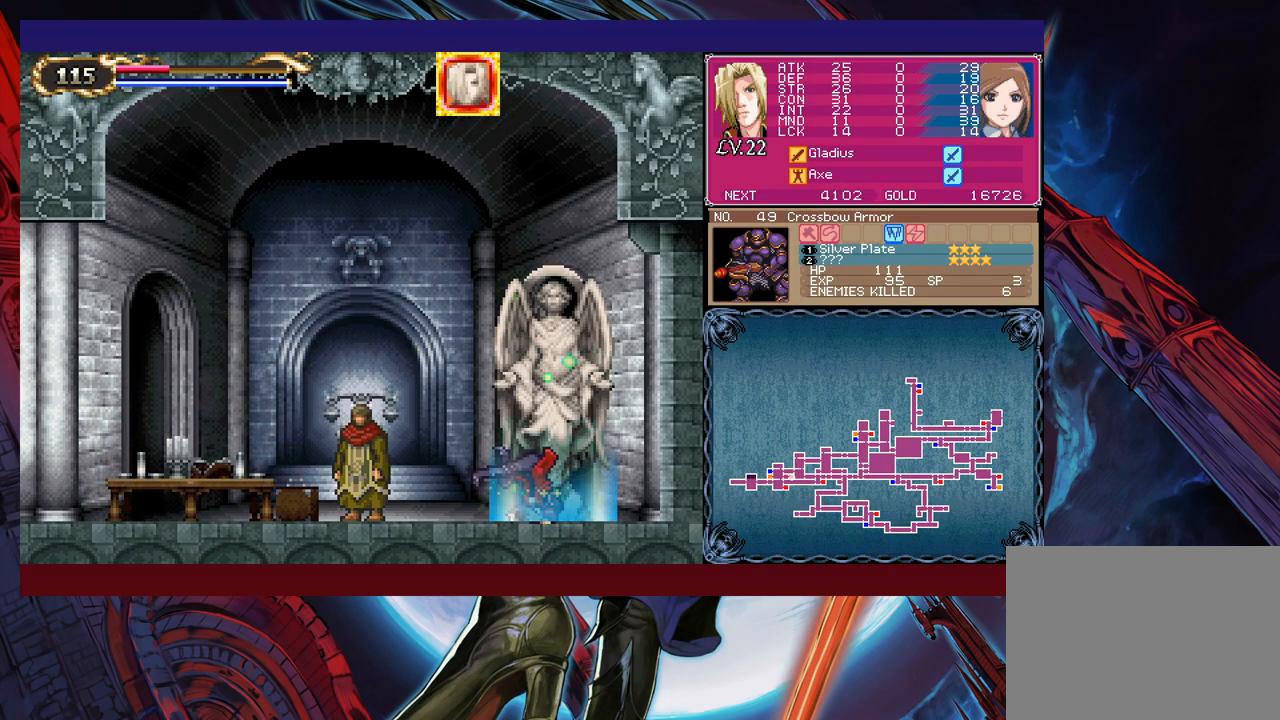
{"buttons": [], "left_stick": "center", "events": [[17, "left_stick", "up"], [167, "left_stick", "center"], [317, "left_stick", "up"], [467, "left_stick", "center"]]}
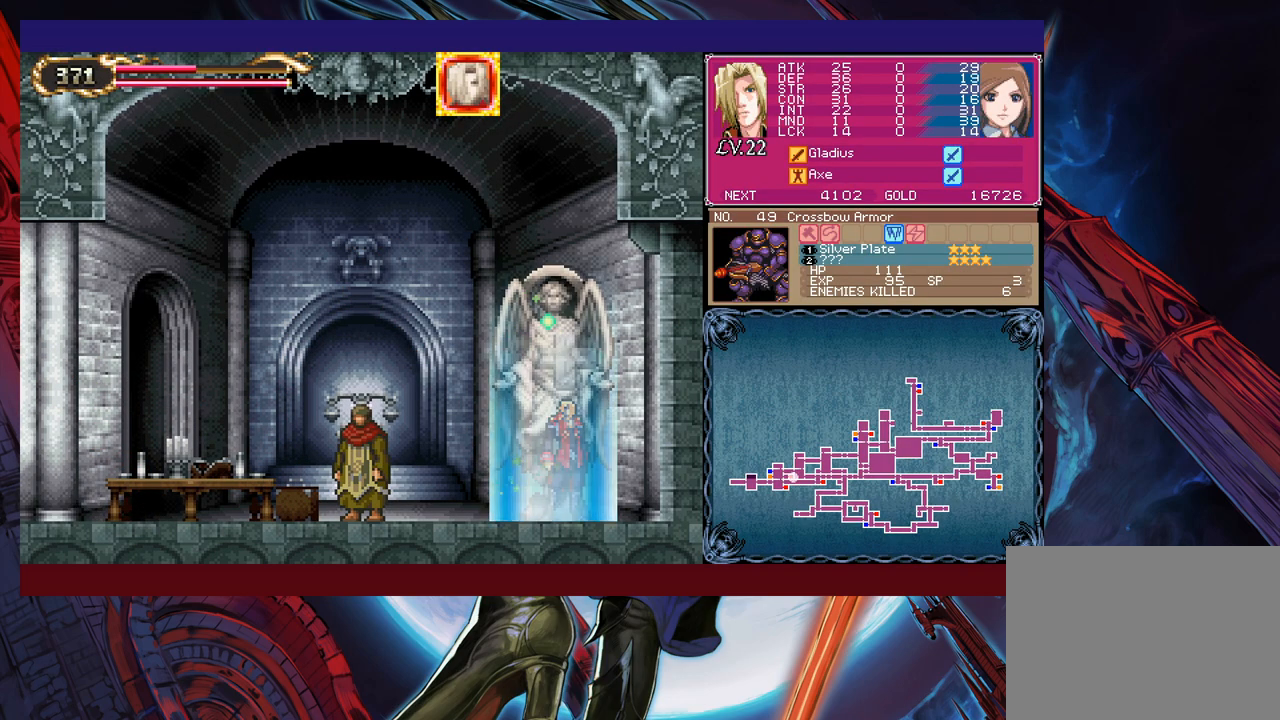
{"buttons": ["B"], "left_stick": "left", "events": [[367, "left_stick", "left"], [467, "B", "down"]]}
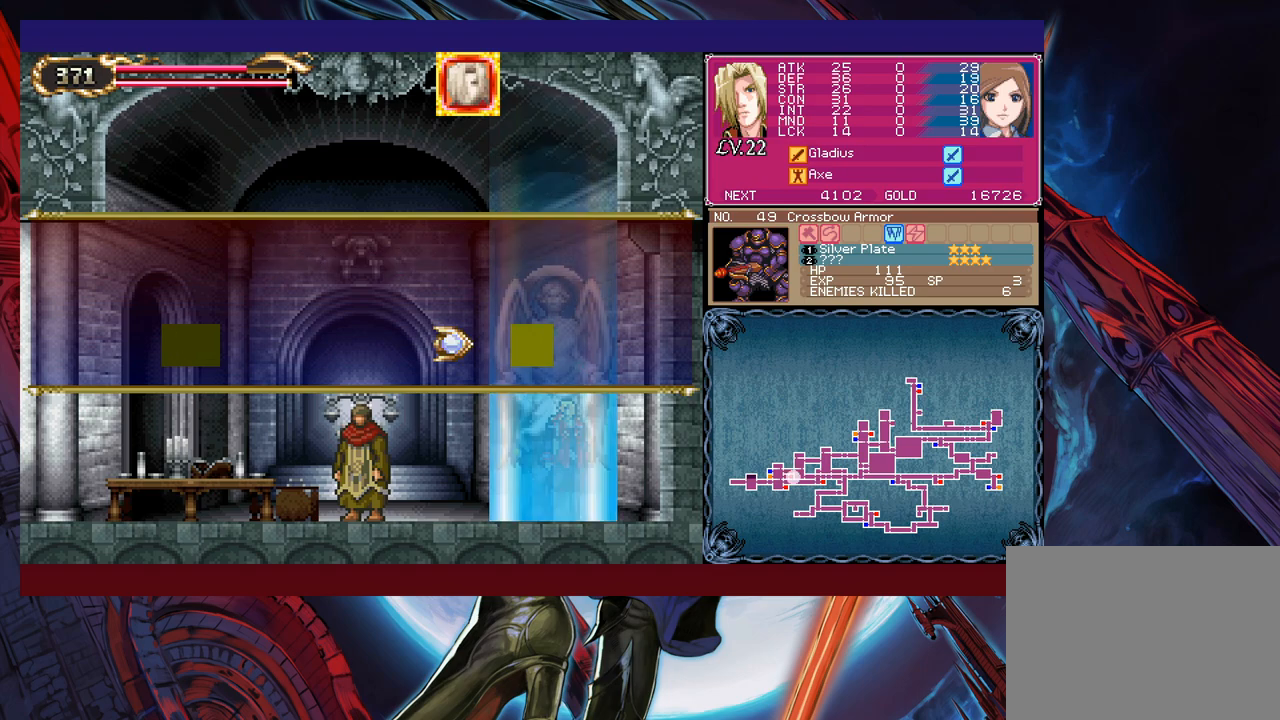
{"buttons": [], "left_stick": "down-left", "events": [[67, "B", "up"], [217, "left_stick", "right"], [233, "Y", "down"], [267, "B", "down"], [267, "Y", "up"], [317, "left_stick", "down-left"], [367, "B", "up"], [417, "B", "down"], [467, "B", "up"]]}
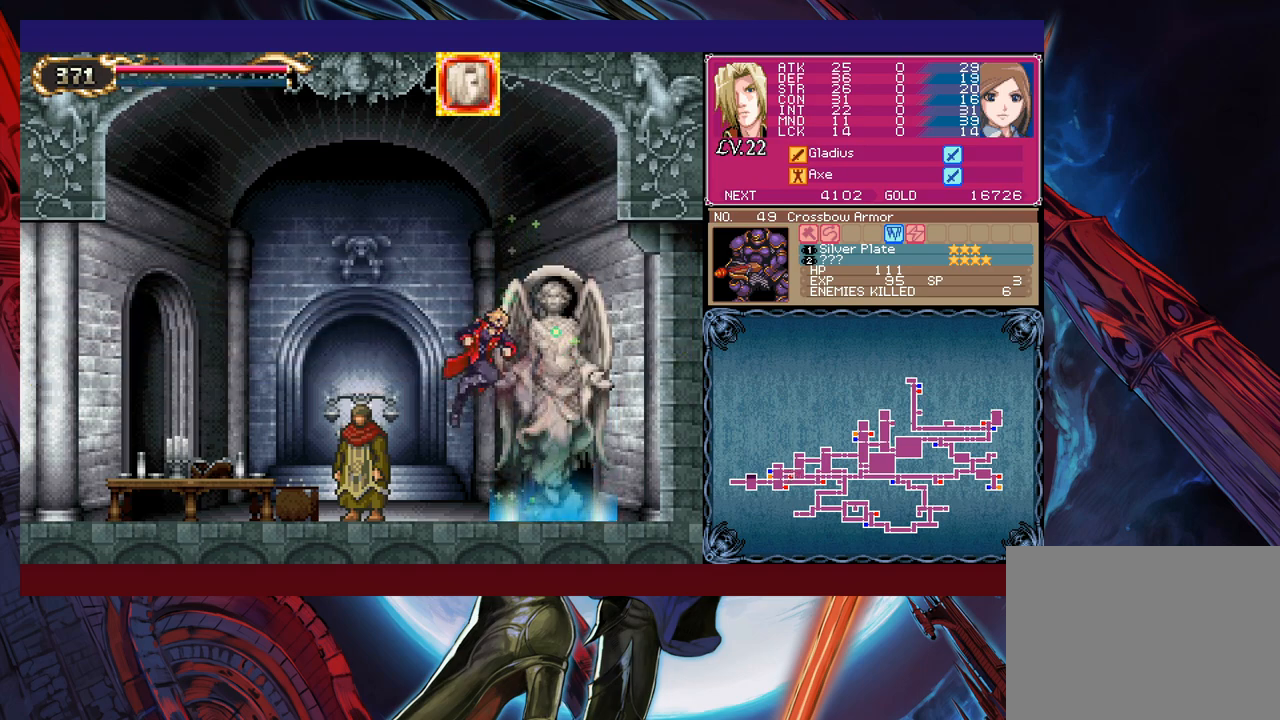
{"buttons": ["B"], "left_stick": "down-left", "events": [[17, "B", "down"], [83, "B", "up"], [133, "left_stick", "right"], [167, "Y", "down"], [217, "B", "down"], [217, "Y", "up"], [233, "left_stick", "down-left"], [283, "B", "up"], [367, "B", "down"], [417, "B", "up"], [467, "B", "down"]]}